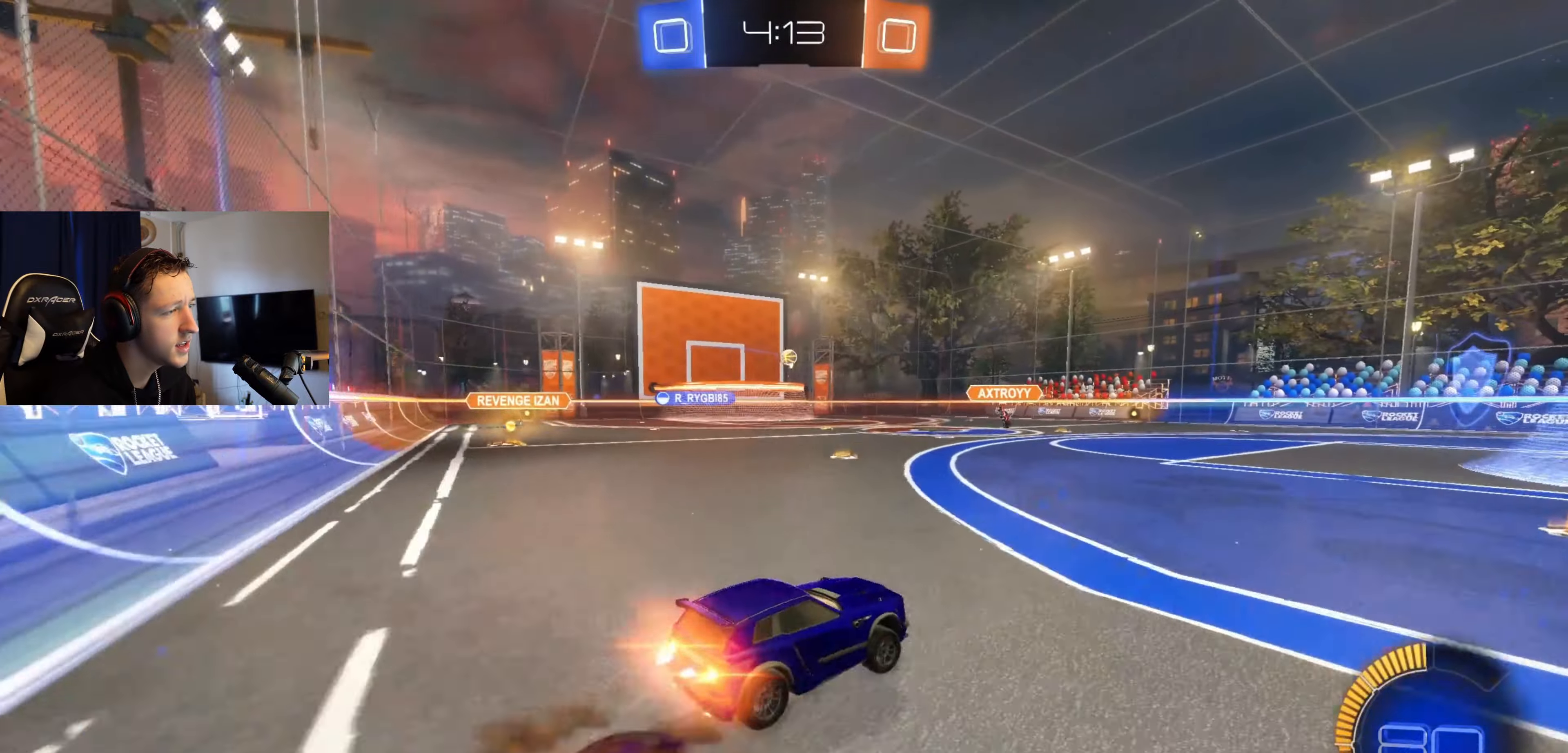
Gameplay with a controller (Xbox layout); each line is a JSON object with the inputs held at the frame after it. "events" lists button and stick changes between this image and that frame as [ms after this image, input, new state], when the widget could be followed in between.
{"buttons": ["L1", "R2"], "left_stick": "down-left", "right_stick": "center", "events": [[33, "left_stick", "up"], [100, "A", "down"], [100, "B", "down"], [100, "left_stick", "left"], [167, "left_stick", "down"], [233, "A", "up"], [267, "left_stick", "down-left"], [400, "B", "up"]]}
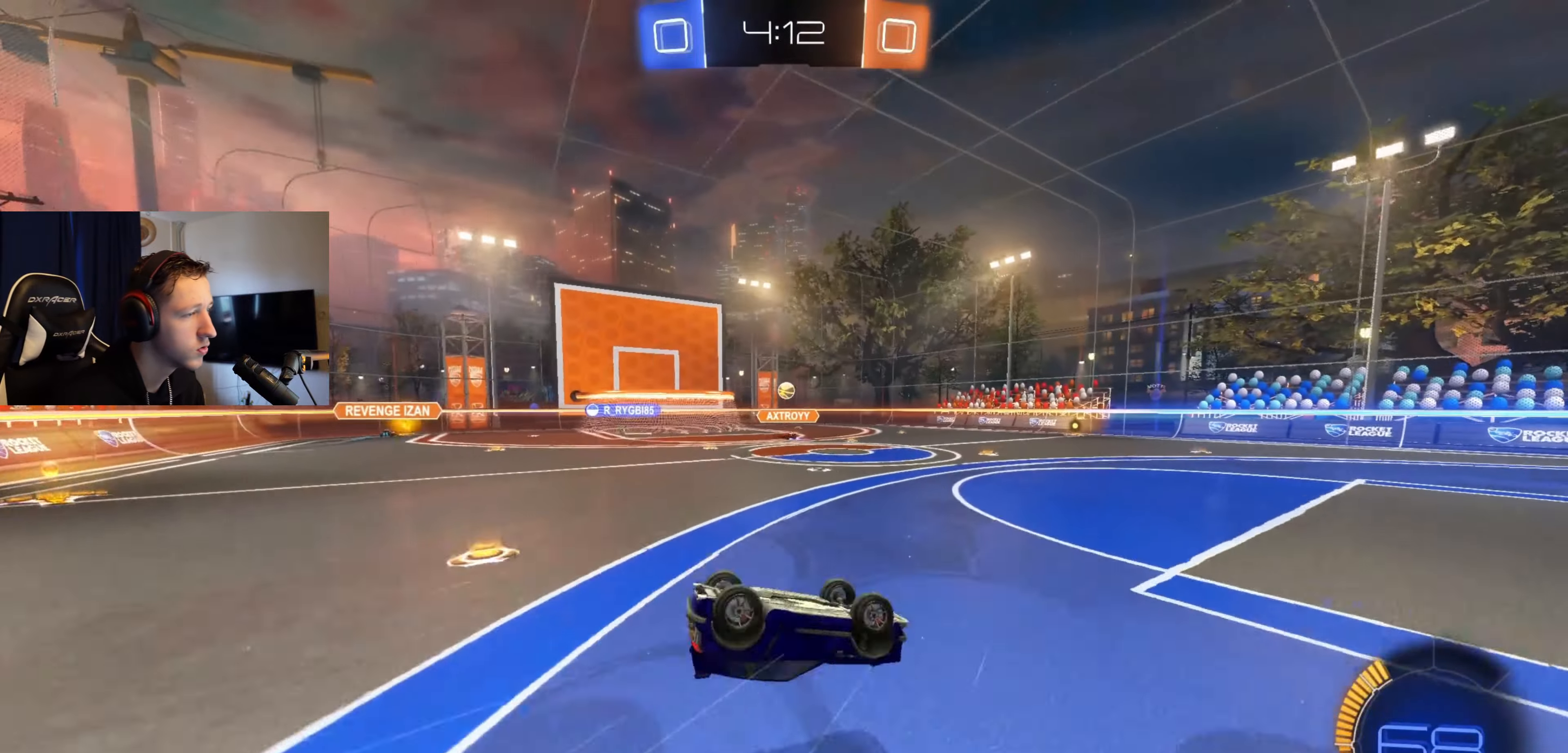
{"buttons": ["R2"], "left_stick": "center", "right_stick": "center", "events": [[234, "L1", "up"], [334, "left_stick", "center"]]}
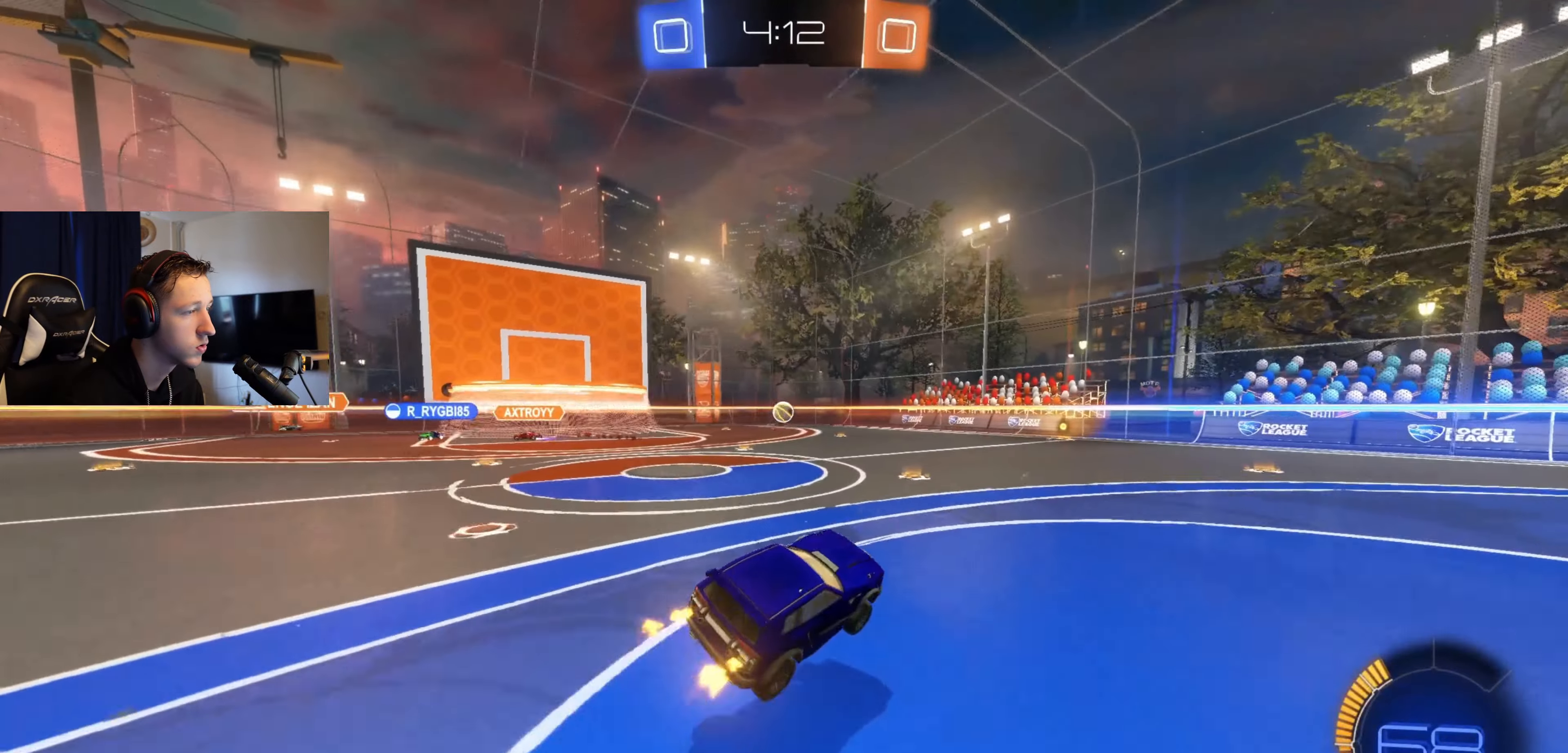
{"buttons": ["R2"], "left_stick": "down-left", "right_stick": "center", "events": [[133, "B", "down"], [267, "B", "up"], [433, "left_stick", "down-left"]]}
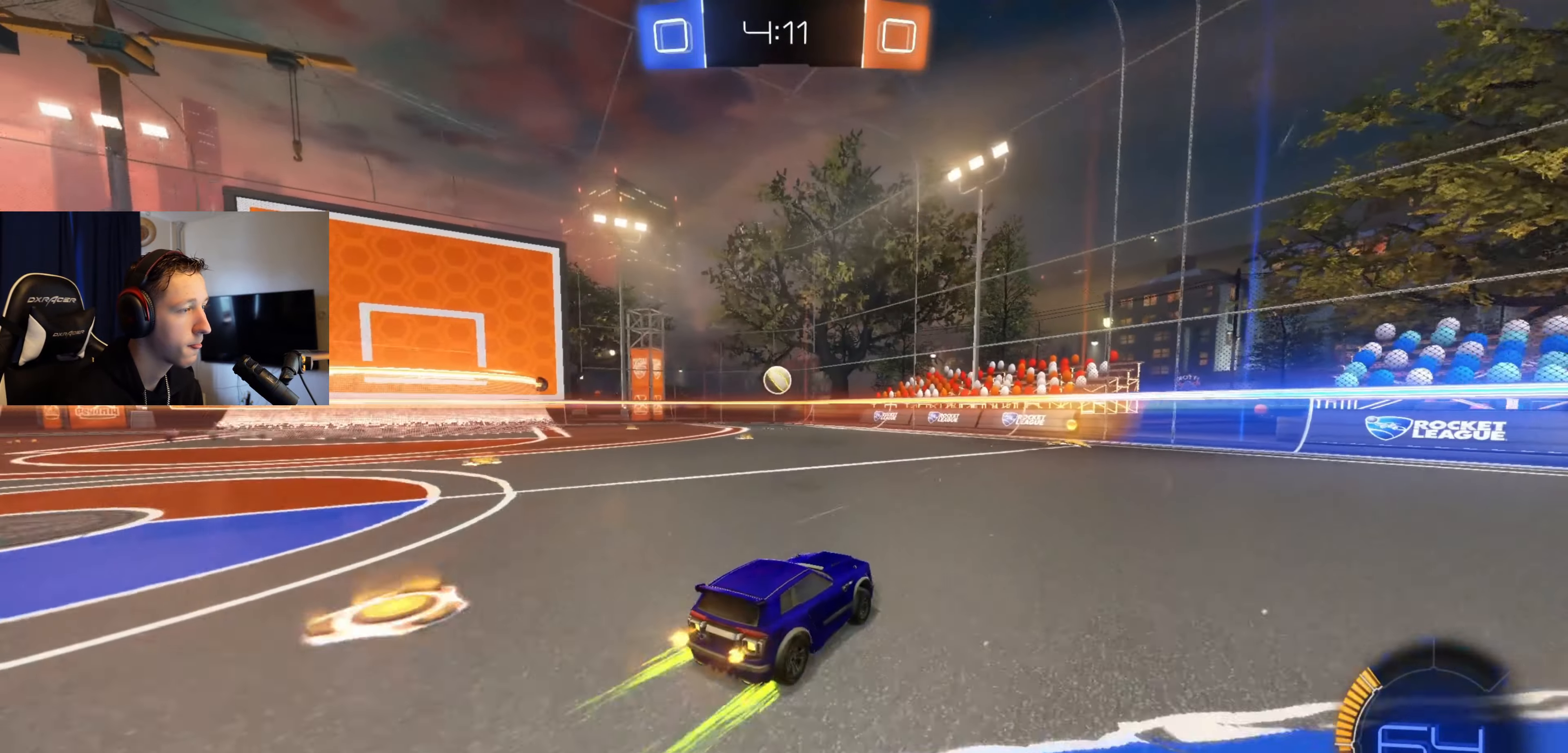
{"buttons": ["L2"], "left_stick": "center", "right_stick": "center", "events": [[100, "left_stick", "center"], [267, "left_stick", "left"], [367, "left_stick", "center"], [401, "R2", "up"], [434, "L2", "down"]]}
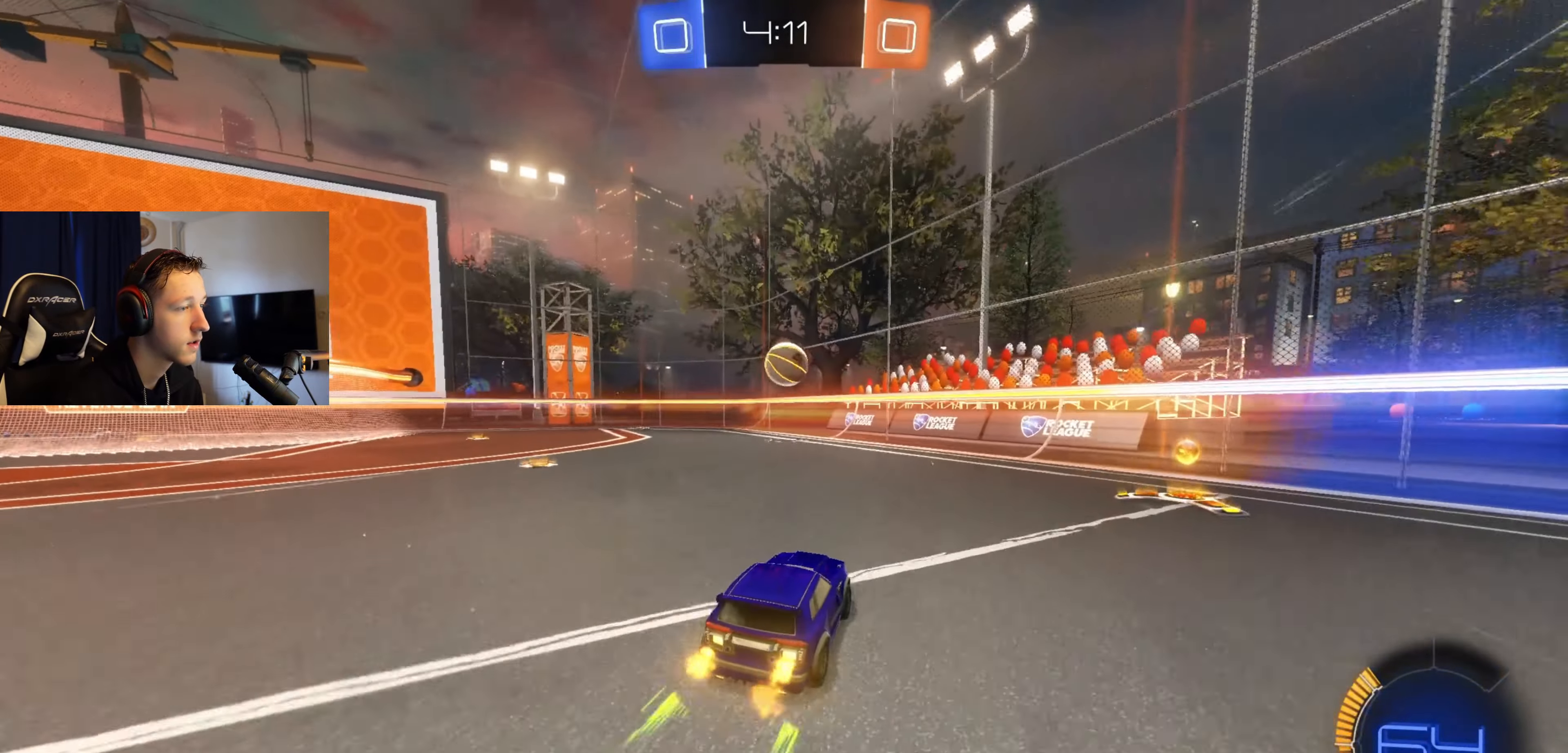
{"buttons": ["L2"], "left_stick": "right", "right_stick": "center", "events": [[167, "left_stick", "right"]]}
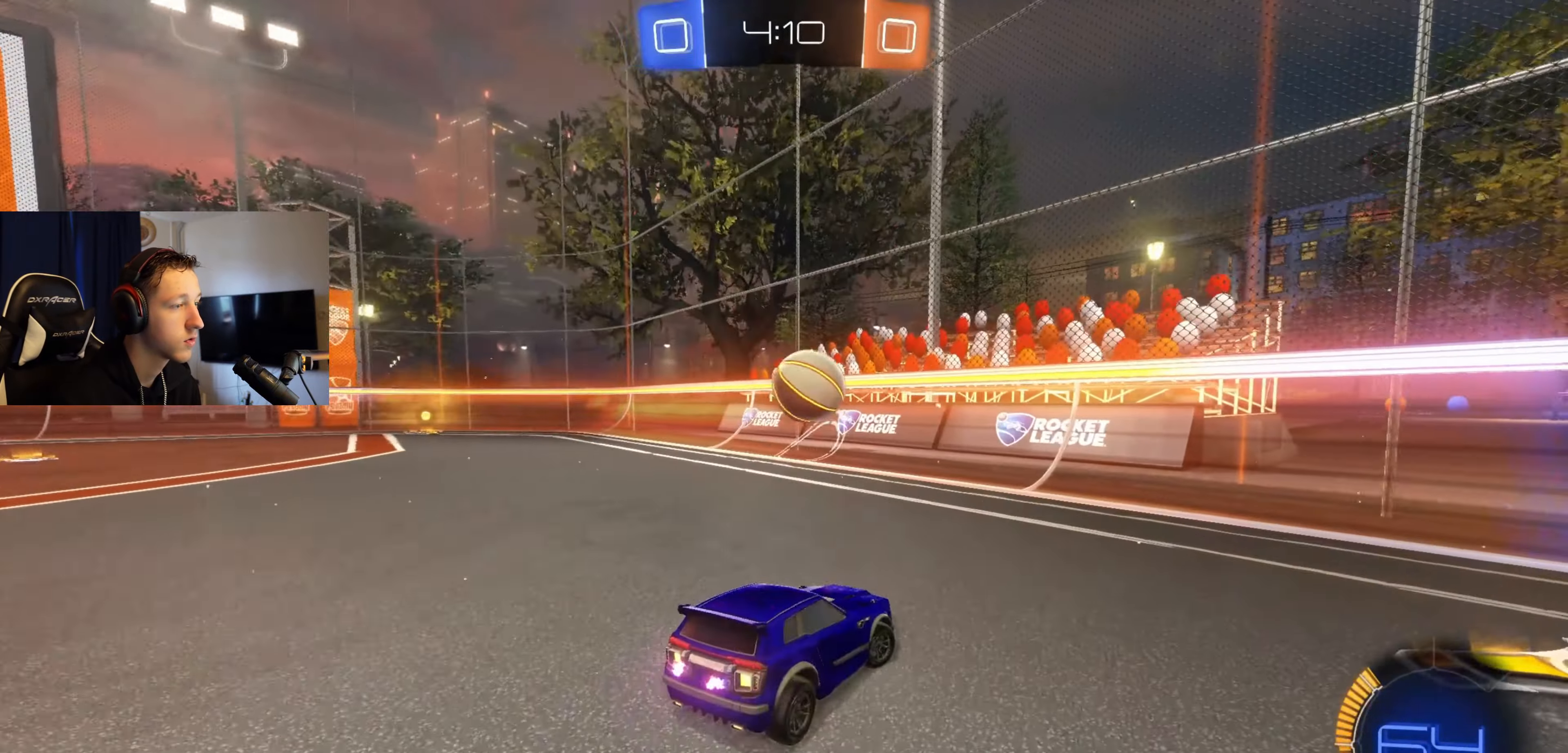
{"buttons": ["B", "R2"], "left_stick": "left", "right_stick": "center", "events": [[34, "L2", "up"], [34, "R2", "down"], [100, "left_stick", "left"], [434, "B", "down"]]}
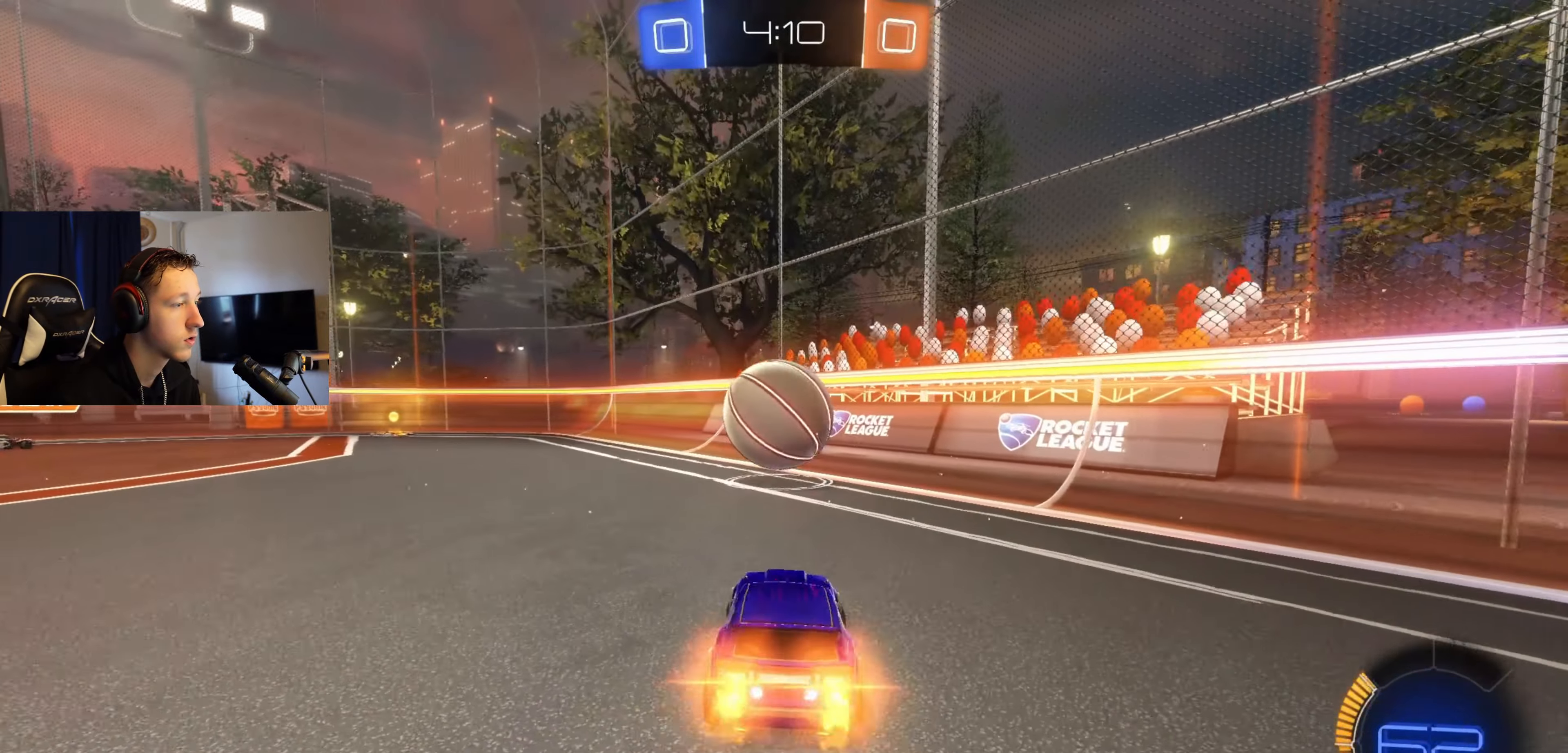
{"buttons": ["B", "R2"], "left_stick": "up-right", "right_stick": "center", "events": [[66, "left_stick", "center"], [200, "A", "down"], [233, "left_stick", "up-right"], [500, "A", "up"]]}
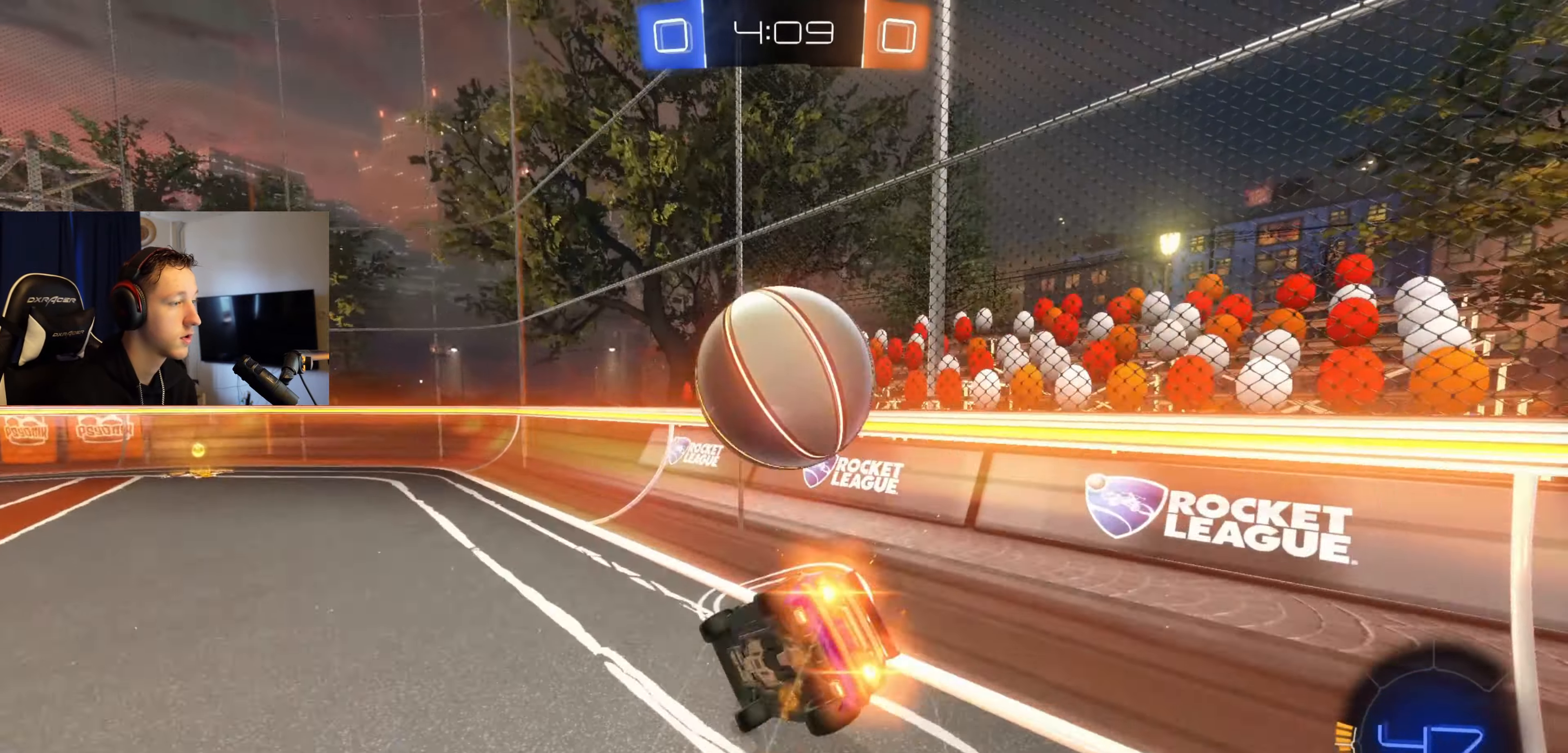
{"buttons": ["Y", "R2"], "left_stick": "left", "right_stick": "center", "events": [[34, "B", "up"], [100, "Y", "down"], [134, "left_stick", "center"], [200, "R1", "down"], [234, "Y", "up"], [267, "R1", "up"], [367, "left_stick", "left"], [434, "Y", "down"]]}
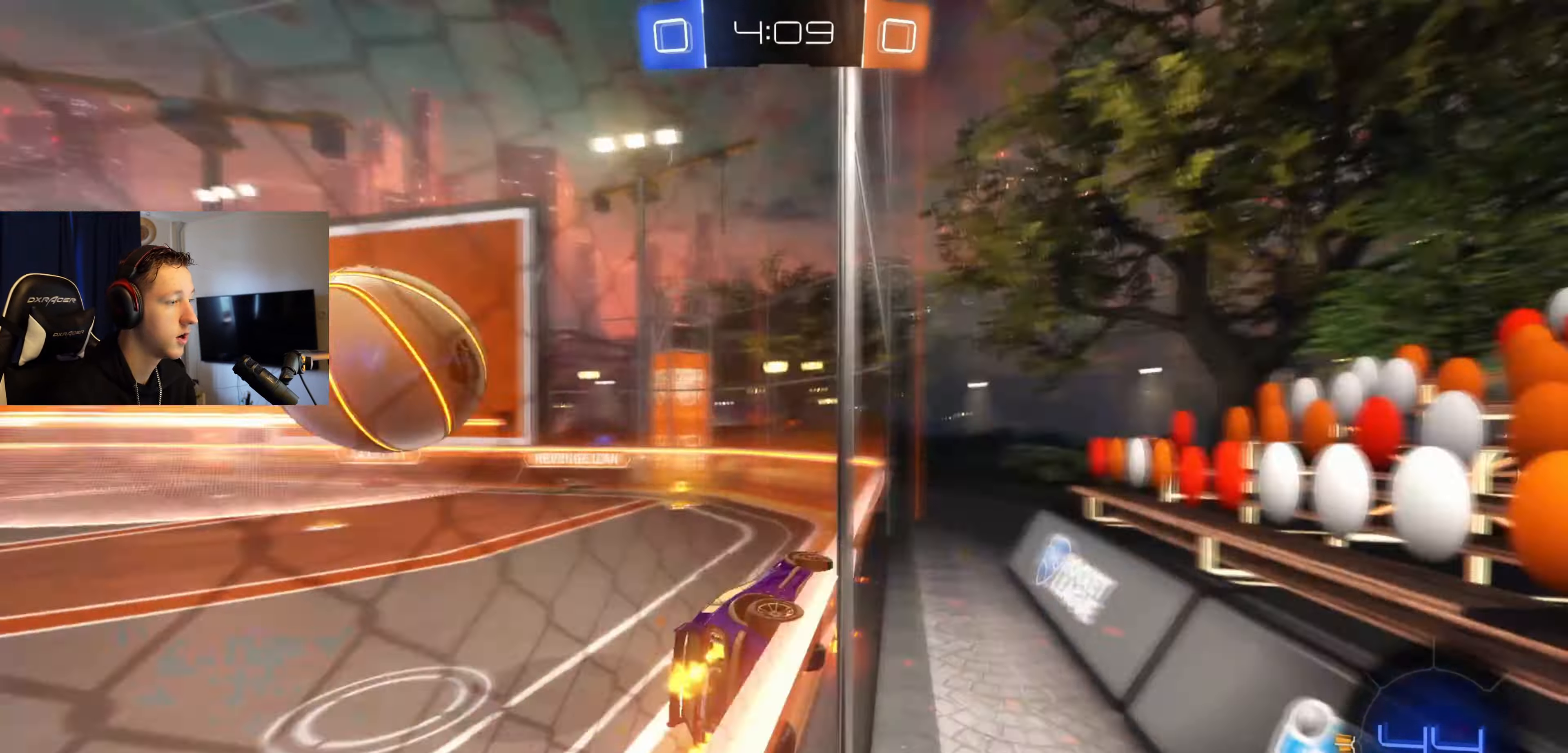
{"buttons": ["R2"], "left_stick": "left", "right_stick": "center", "events": [[66, "Y", "up"], [300, "X", "down"], [400, "X", "up"]]}
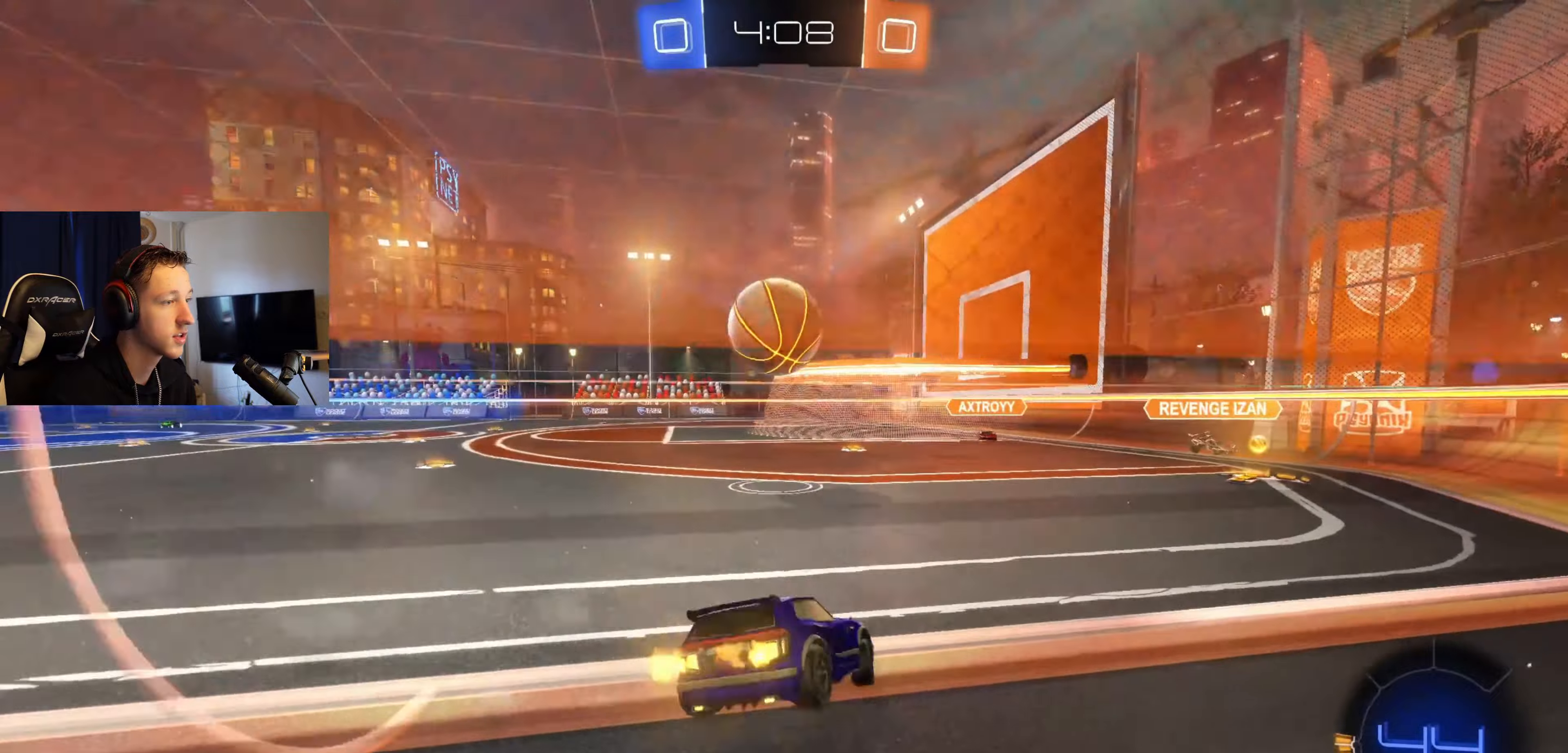
{"buttons": ["A", "B", "R2"], "left_stick": "center", "right_stick": "center", "events": [[33, "B", "down"], [100, "left_stick", "center"], [233, "left_stick", "left"], [334, "A", "down"], [334, "left_stick", "down-left"], [467, "left_stick", "center"]]}
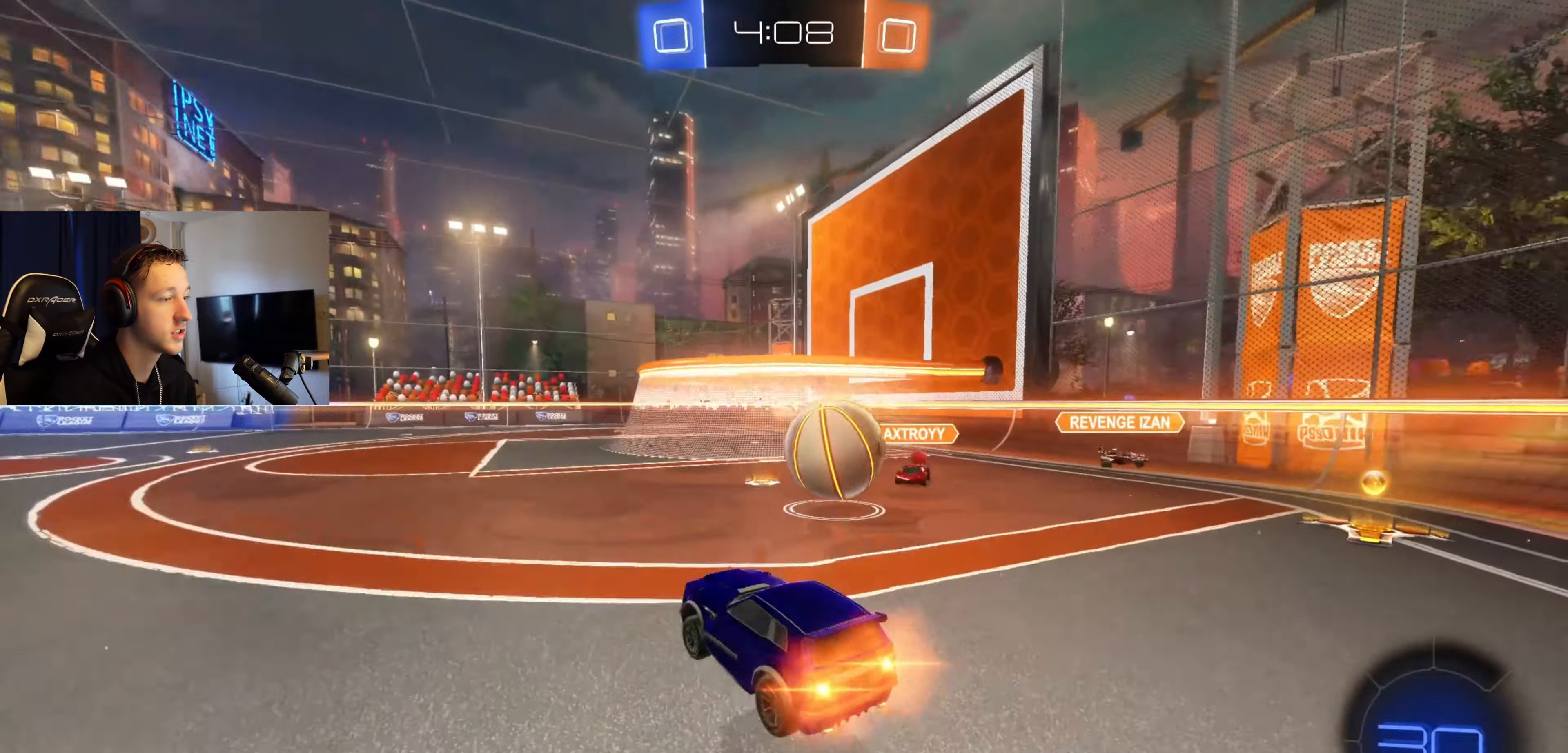
{"buttons": ["R2"], "left_stick": "center", "right_stick": "center", "events": [[34, "A", "up"], [67, "left_stick", "up-right"], [100, "B", "up"], [167, "A", "down"], [367, "A", "up"], [434, "left_stick", "center"]]}
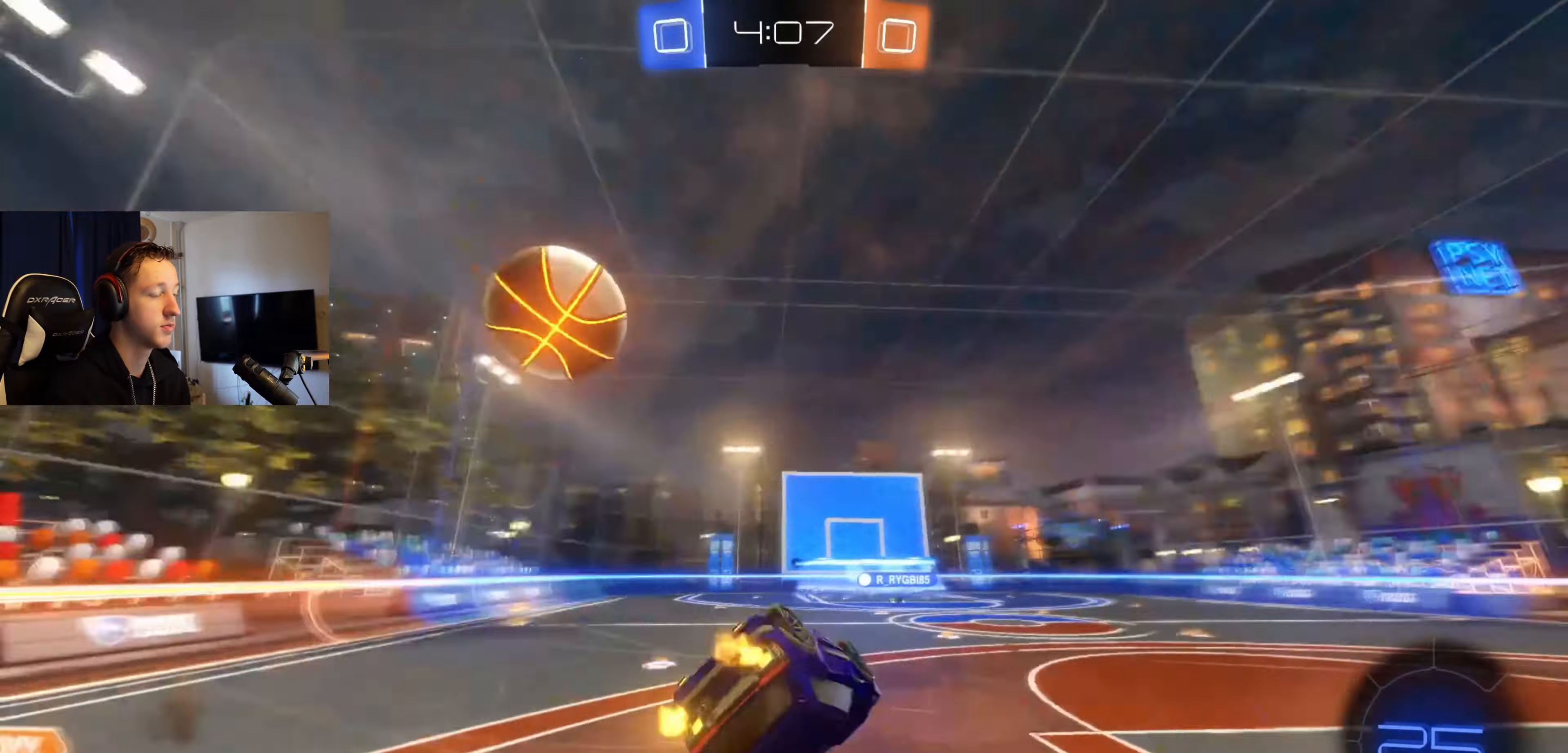
{"buttons": [], "left_stick": "center", "right_stick": "center", "events": [[267, "R2", "up"], [300, "Y", "down"], [400, "Y", "up"]]}
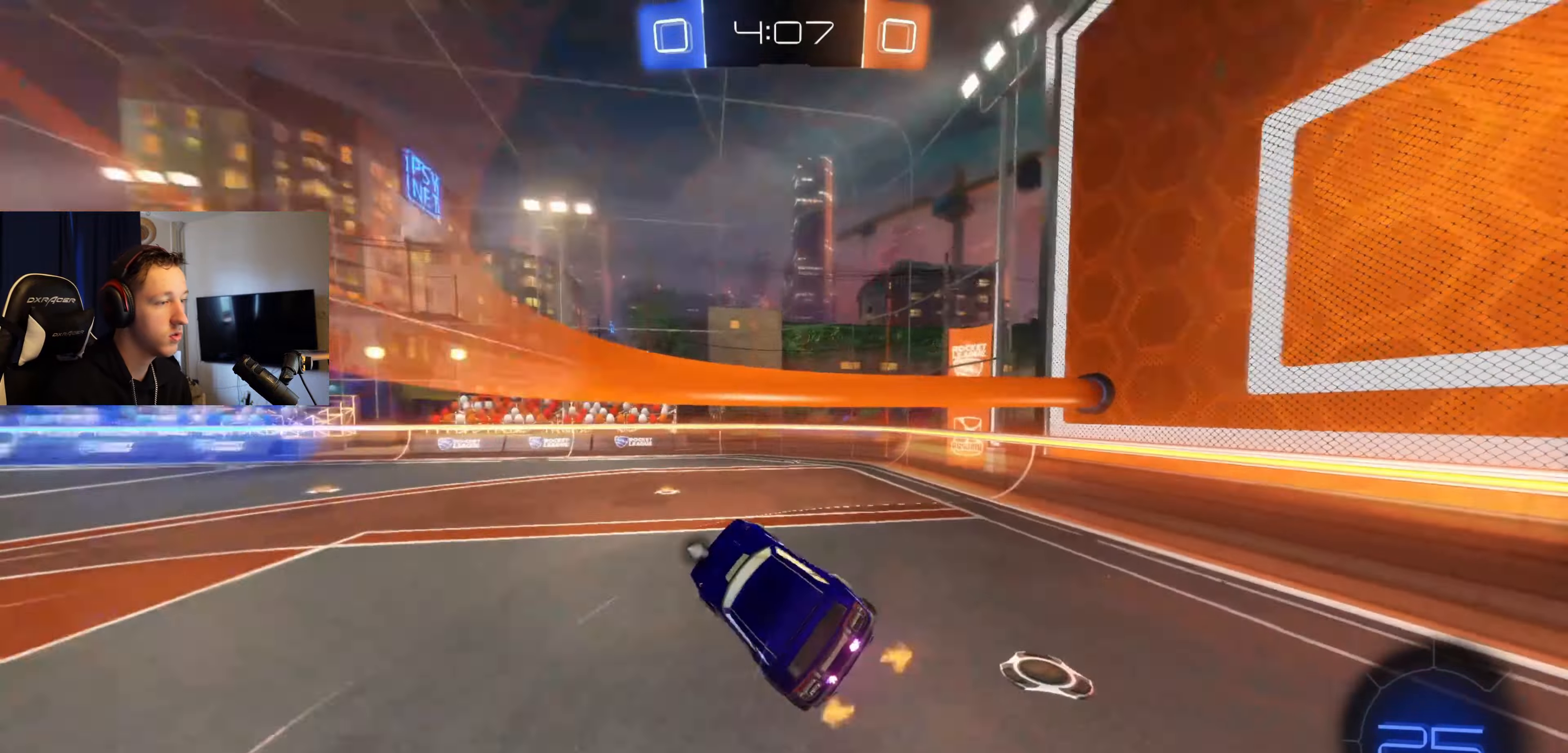
{"buttons": ["B", "R2"], "left_stick": "left", "right_stick": "center", "events": [[301, "left_stick", "right"], [401, "B", "down"], [401, "R2", "down"], [434, "left_stick", "left"]]}
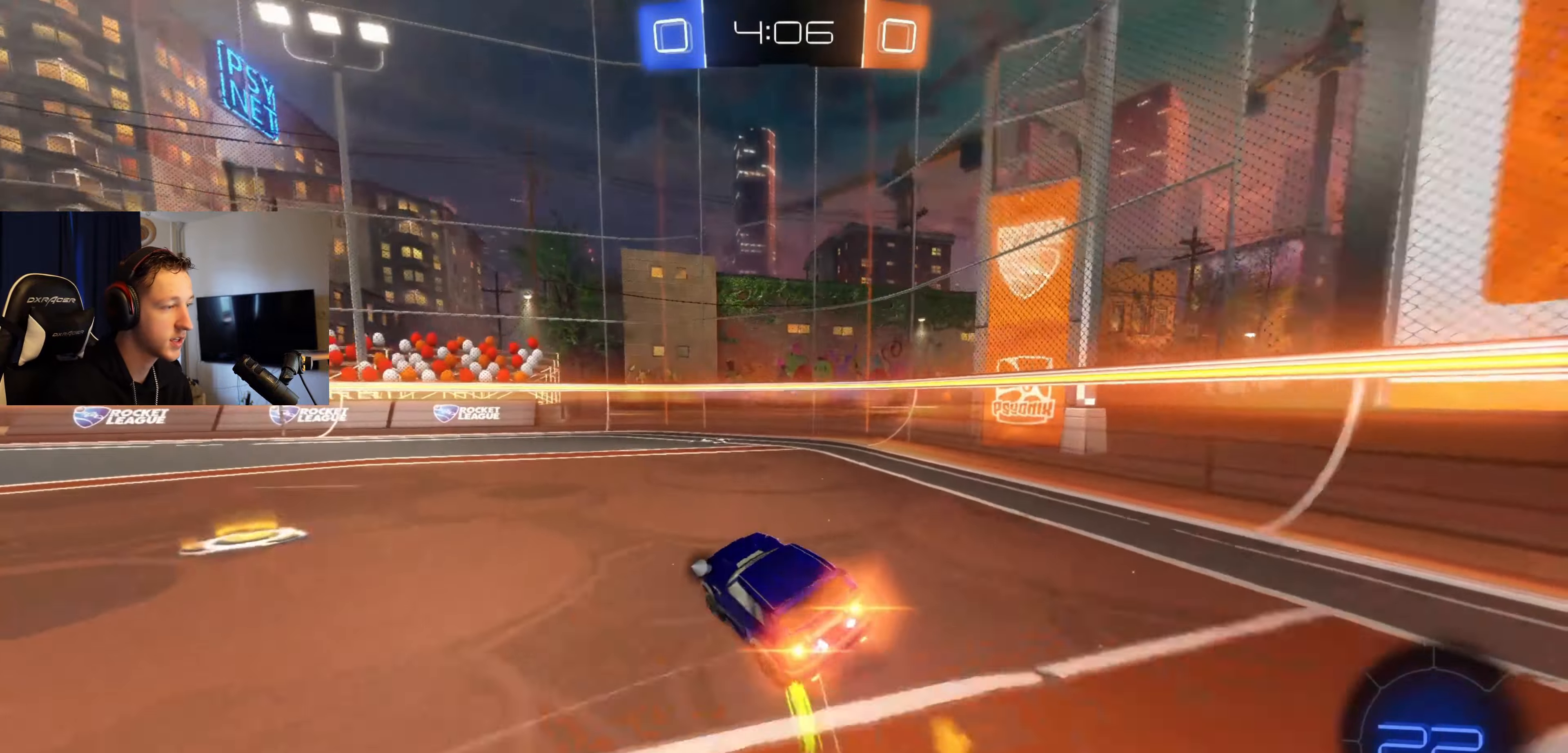
{"buttons": ["B", "R2"], "left_stick": "center", "right_stick": "center", "events": [[500, "left_stick", "center"]]}
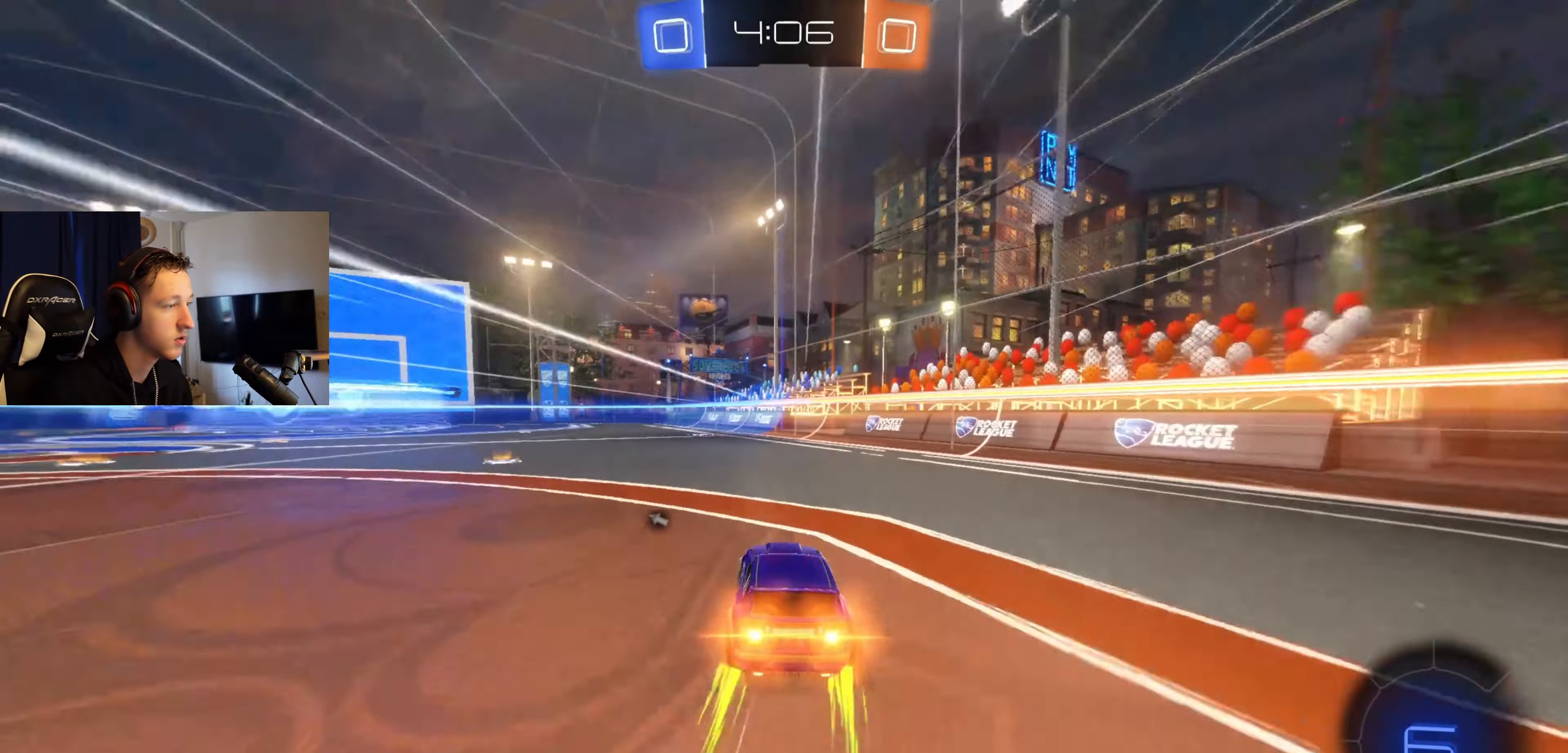
{"buttons": ["Y", "R2"], "left_stick": "center", "right_stick": "center", "events": [[234, "B", "up"], [467, "Y", "down"]]}
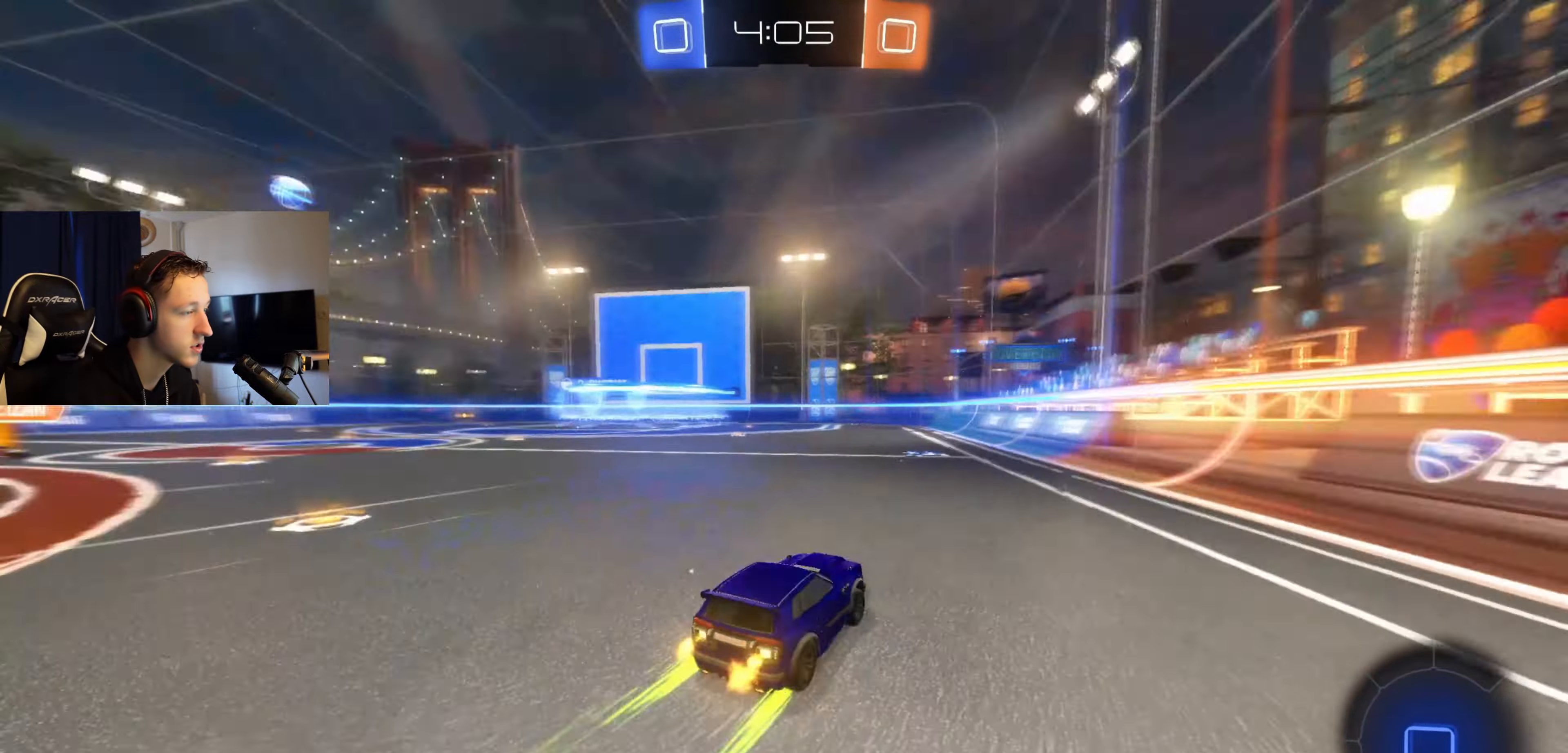
{"buttons": ["R2"], "left_stick": "center", "right_stick": "center", "events": [[33, "left_stick", "left"], [67, "Y", "up"], [100, "left_stick", "center"], [334, "left_stick", "left"], [434, "left_stick", "center"]]}
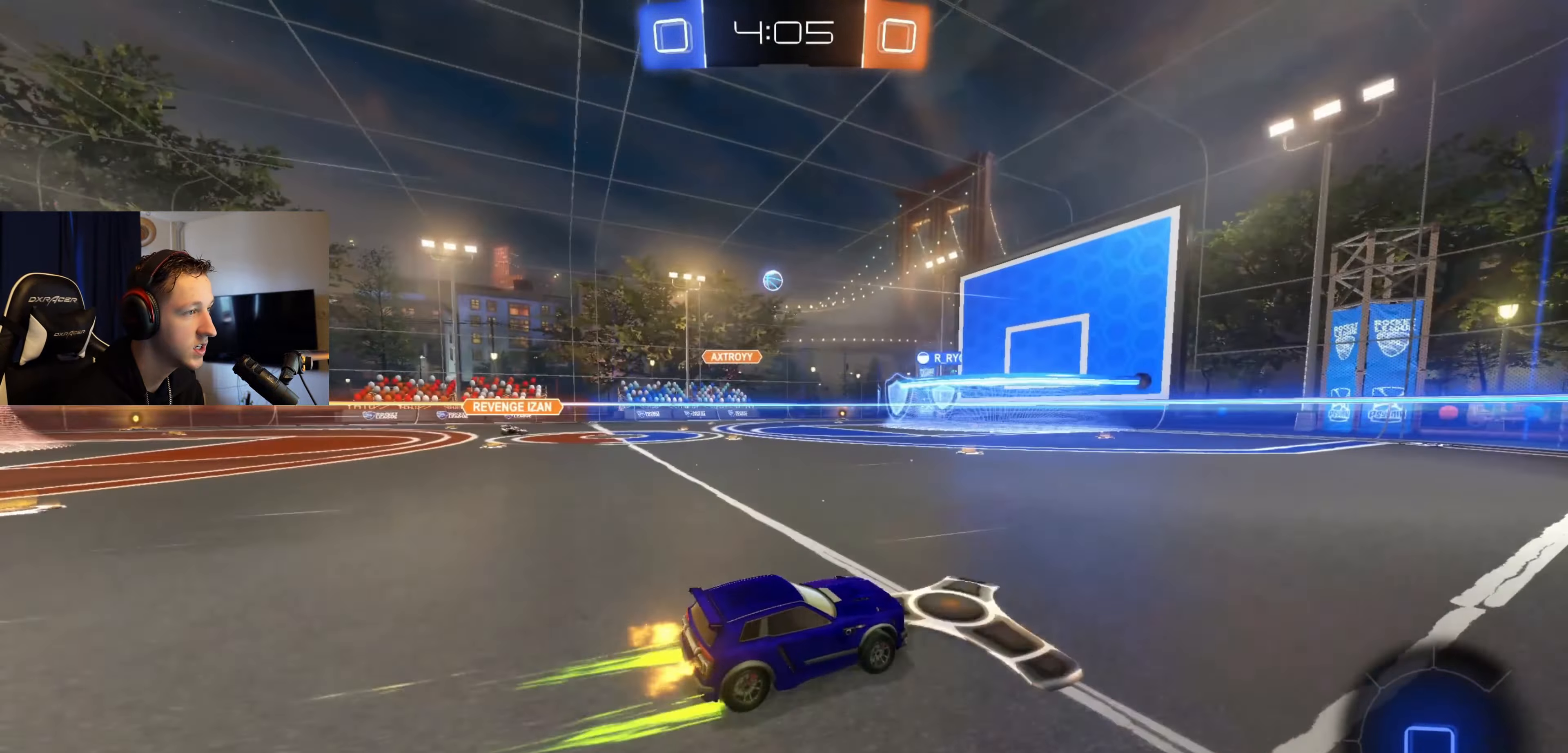
{"buttons": ["R2"], "left_stick": "center", "right_stick": "center", "events": []}
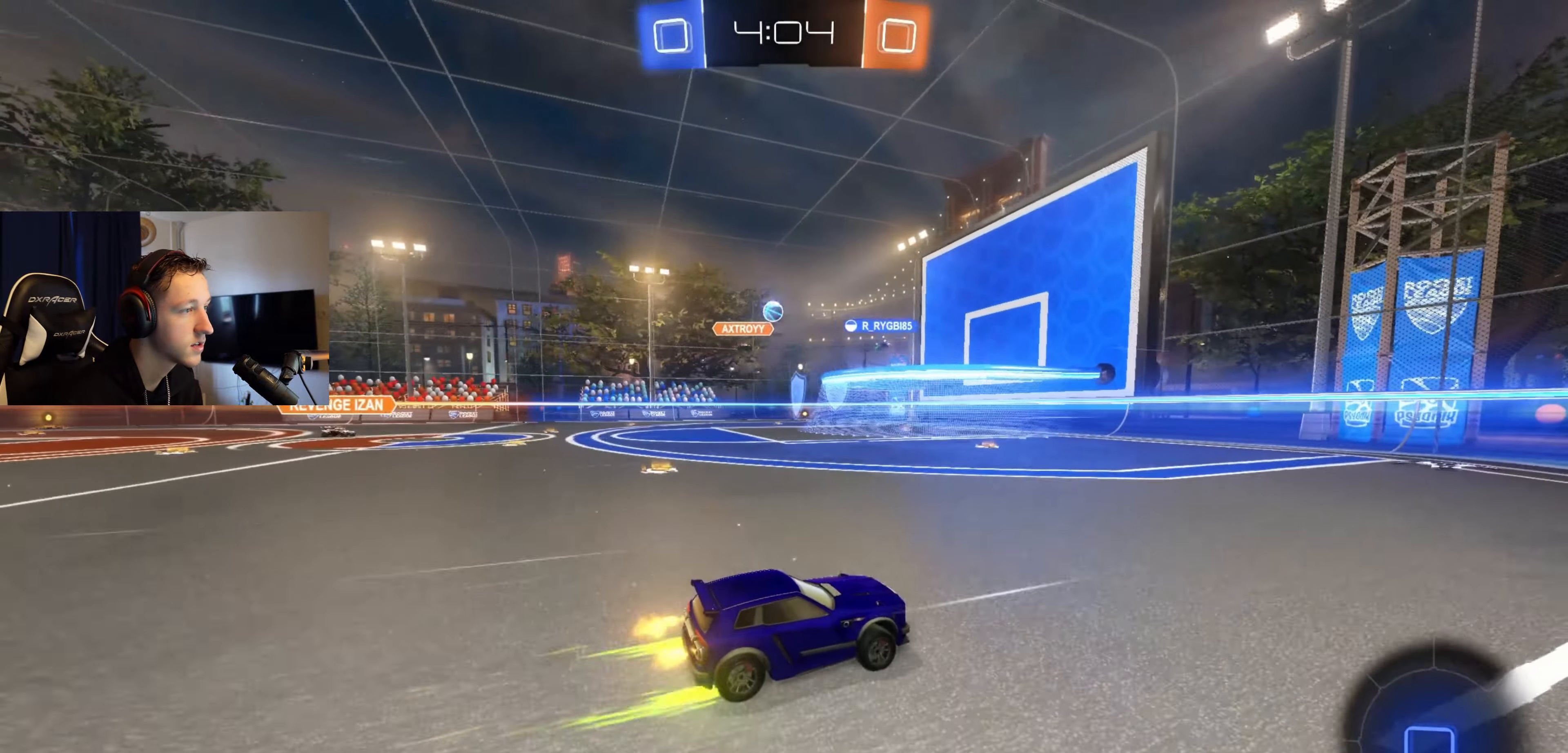
{"buttons": ["R2"], "left_stick": "left", "right_stick": "center", "events": [[367, "left_stick", "left"]]}
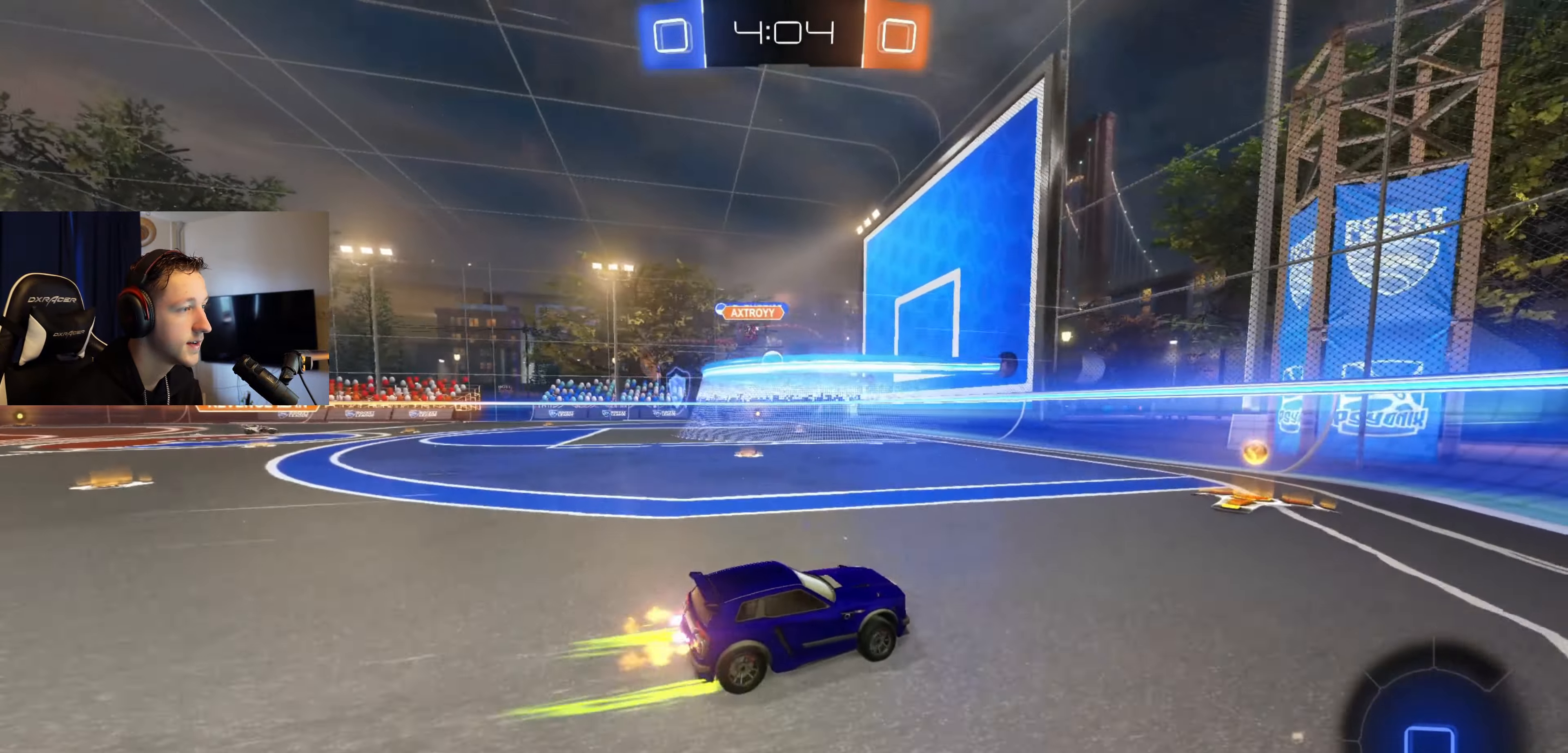
{"buttons": ["B", "R2"], "left_stick": "left", "right_stick": "center", "events": [[334, "B", "down"]]}
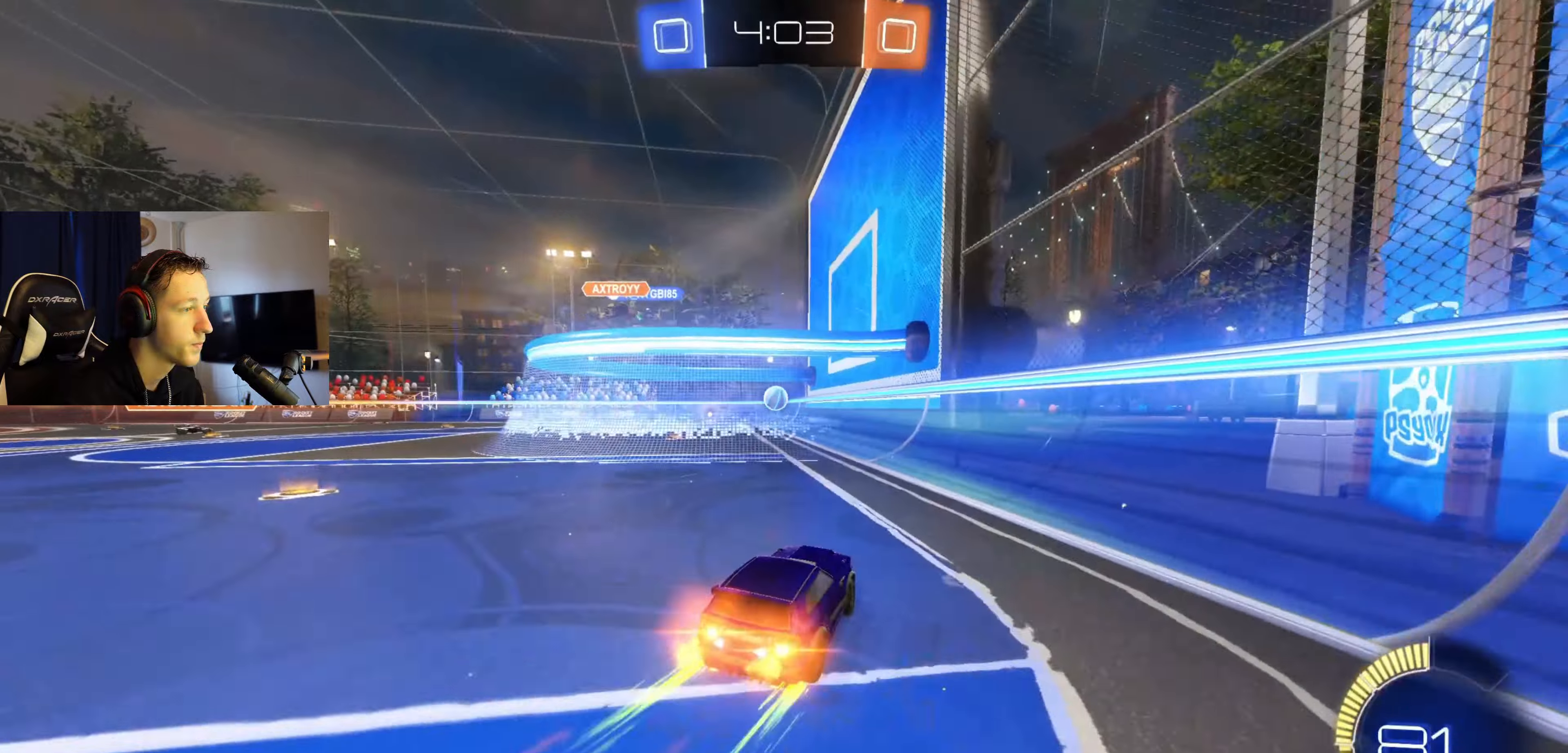
{"buttons": ["L2"], "left_stick": "right", "right_stick": "center", "events": [[100, "B", "up"], [100, "left_stick", "center"], [233, "R2", "up"], [400, "L2", "down"], [500, "left_stick", "right"]]}
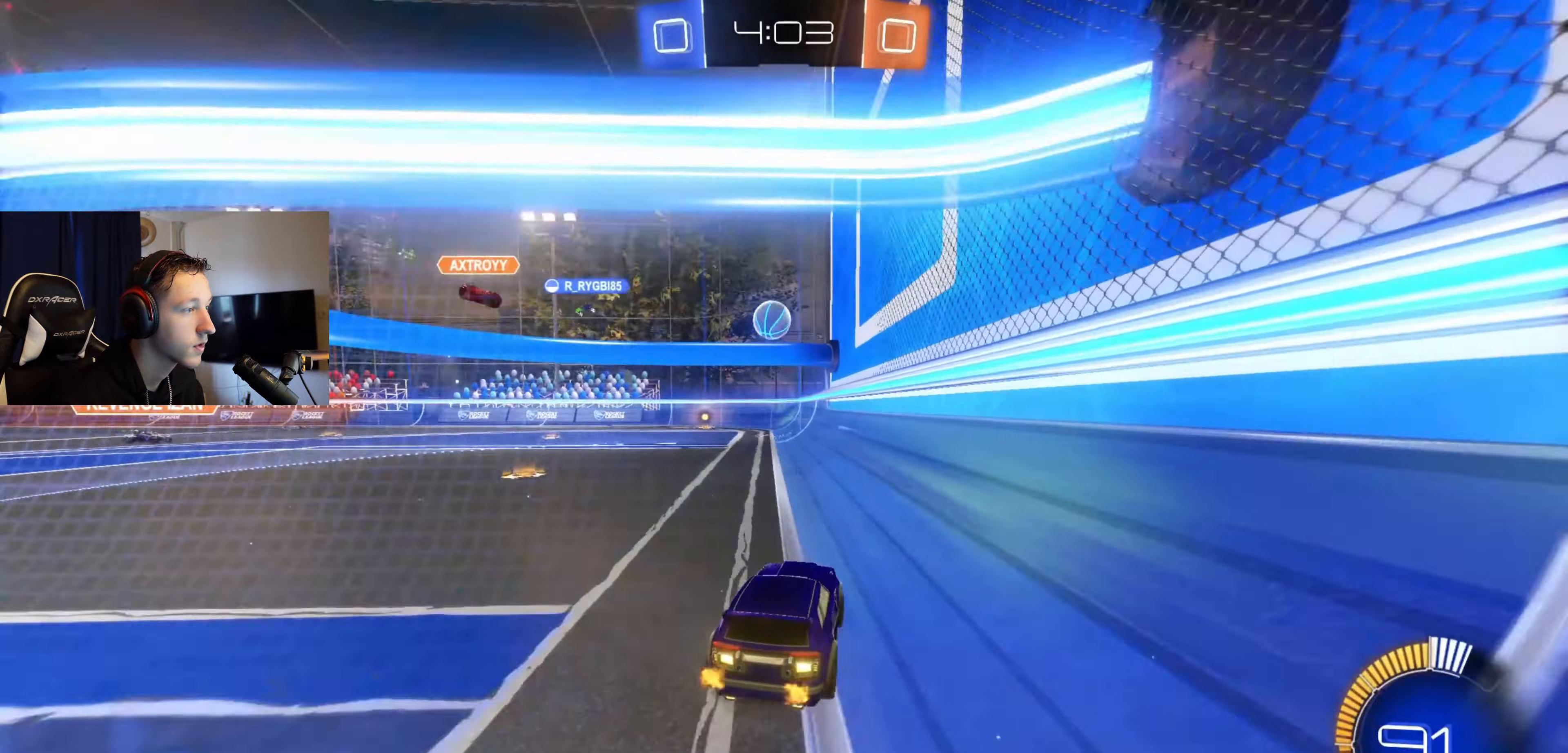
{"buttons": ["R2"], "left_stick": "center", "right_stick": "center", "events": [[34, "R2", "down"], [67, "left_stick", "center"], [100, "L2", "up"], [167, "left_stick", "right"], [334, "L2", "down"], [334, "left_stick", "center"], [501, "L2", "up"]]}
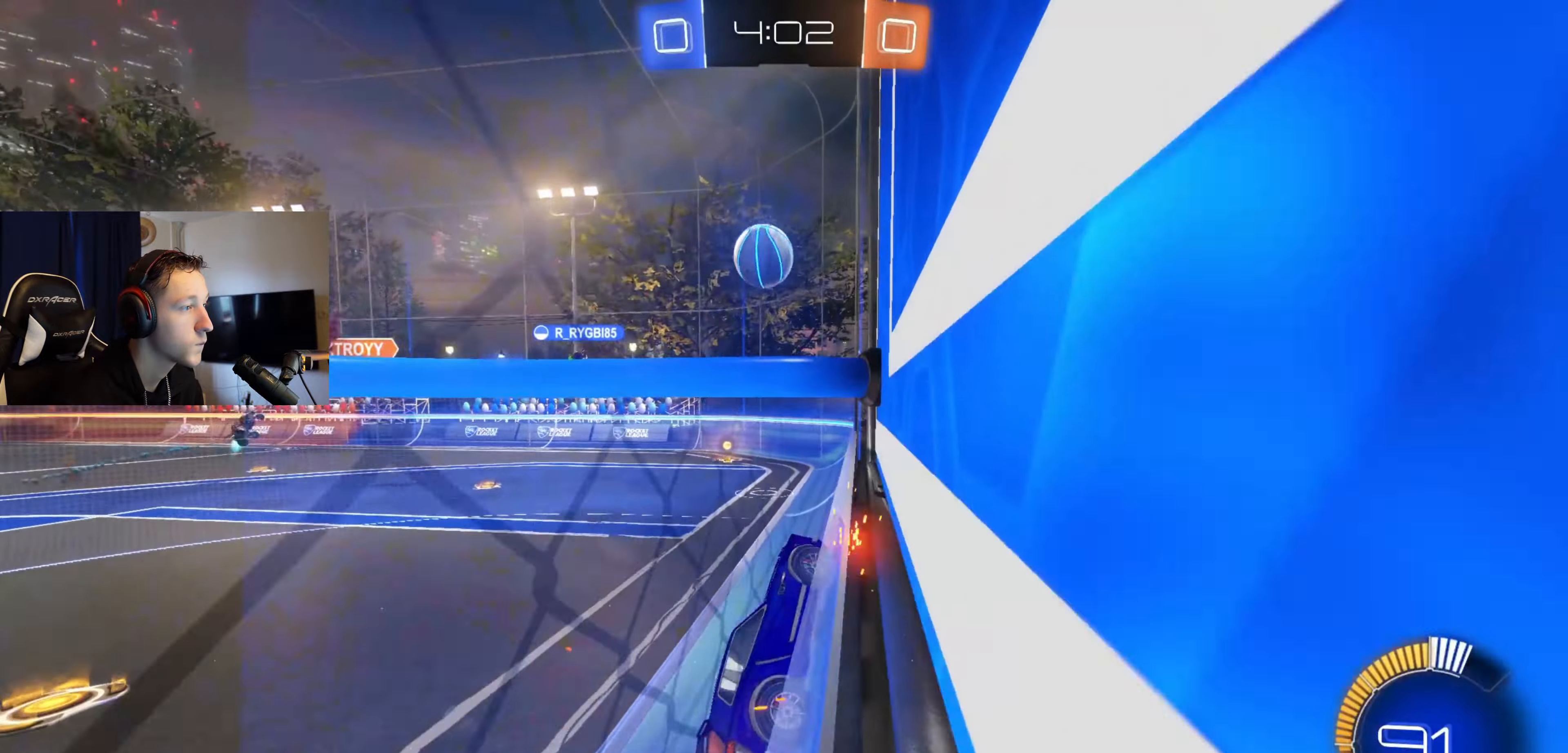
{"buttons": [], "left_stick": "down-left", "right_stick": "center", "events": [[133, "B", "down"], [233, "A", "down"], [233, "left_stick", "down"], [267, "L1", "down"], [334, "R2", "up"], [367, "A", "up"], [367, "B", "up"], [367, "left_stick", "down-left"], [500, "L1", "up"]]}
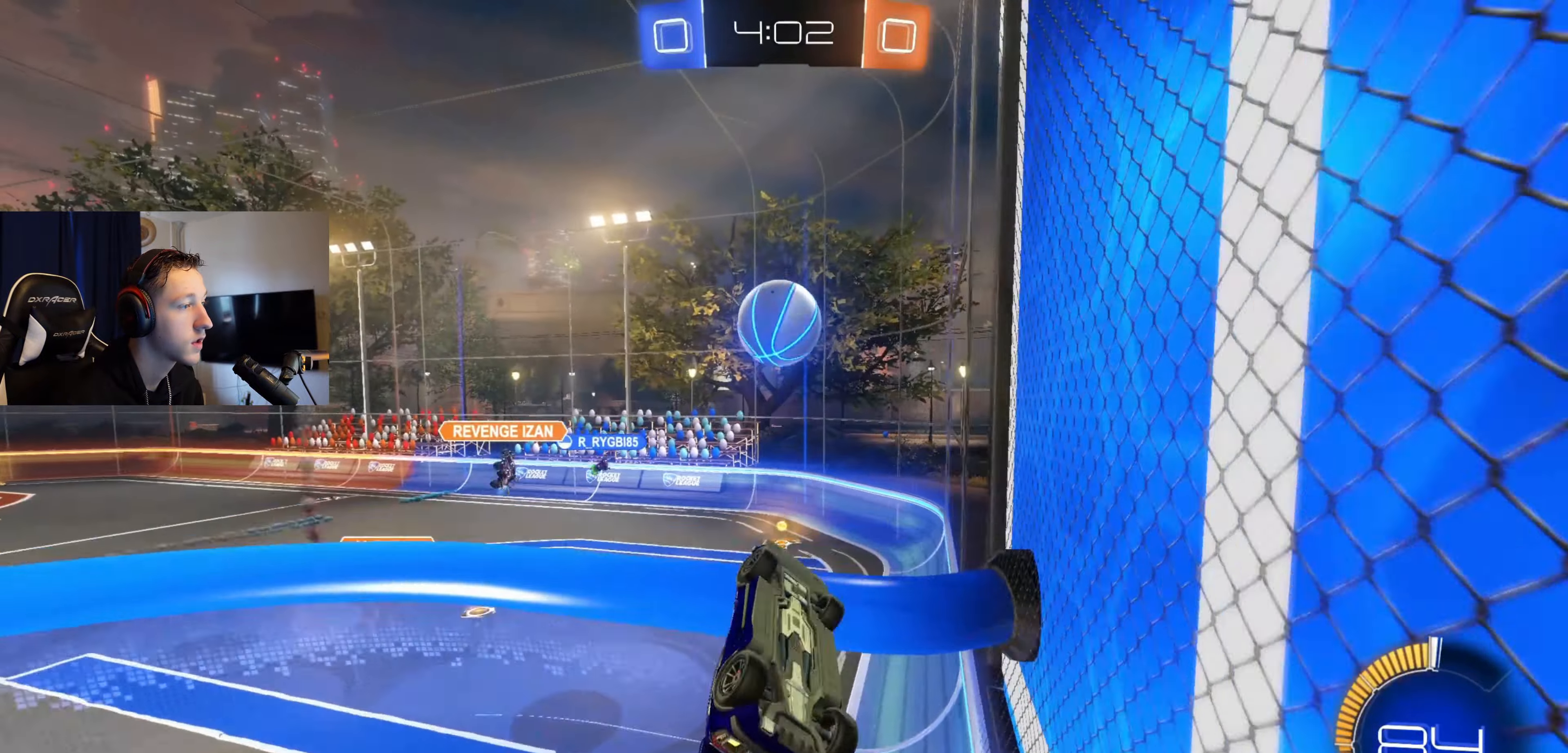
{"buttons": [], "left_stick": "center", "right_stick": "center", "events": [[34, "left_stick", "center"], [134, "B", "down"], [167, "A", "down"], [367, "A", "up"], [367, "B", "up"]]}
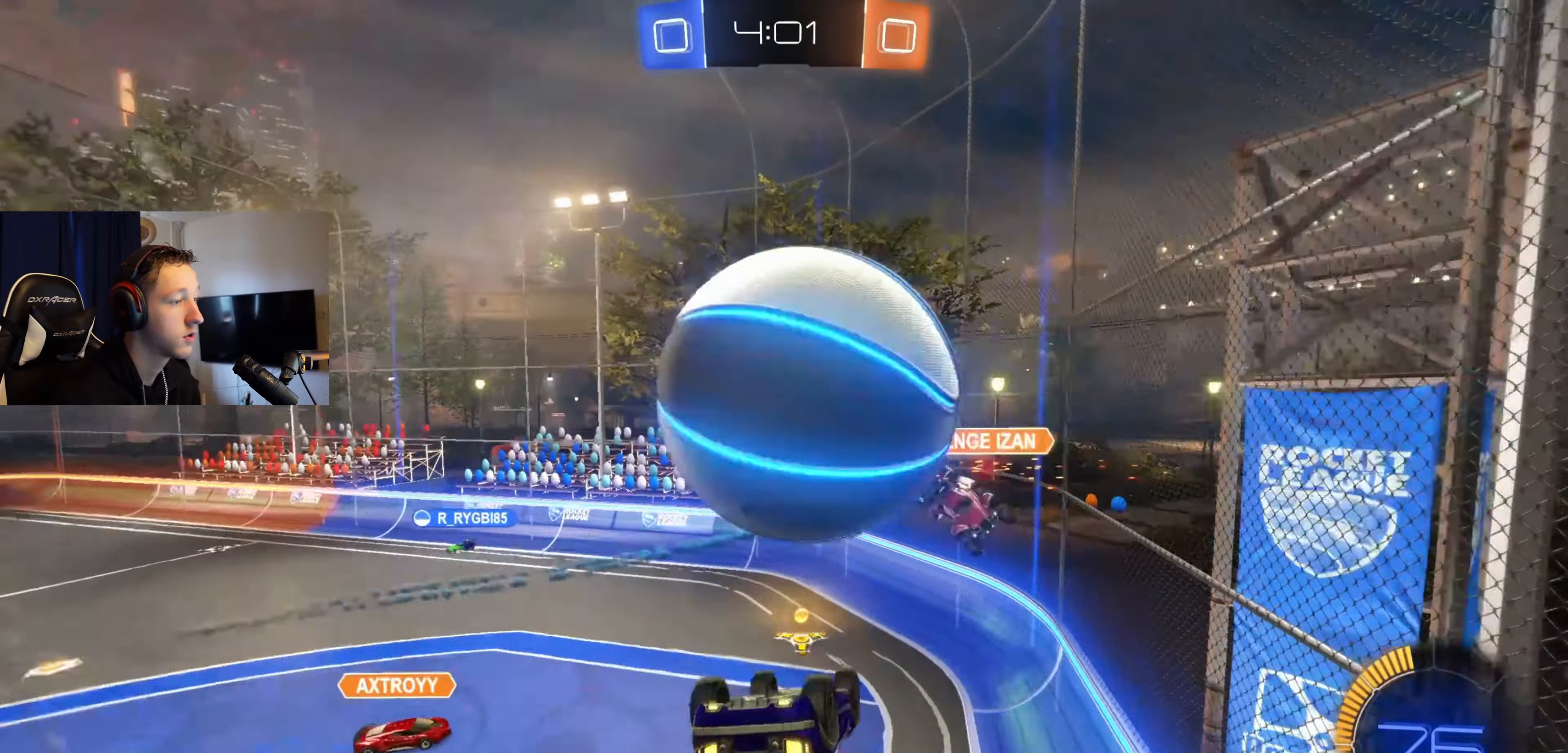
{"buttons": ["L1"], "left_stick": "down-right", "right_stick": "center", "events": [[167, "L1", "down"], [167, "left_stick", "left"], [467, "left_stick", "down-right"]]}
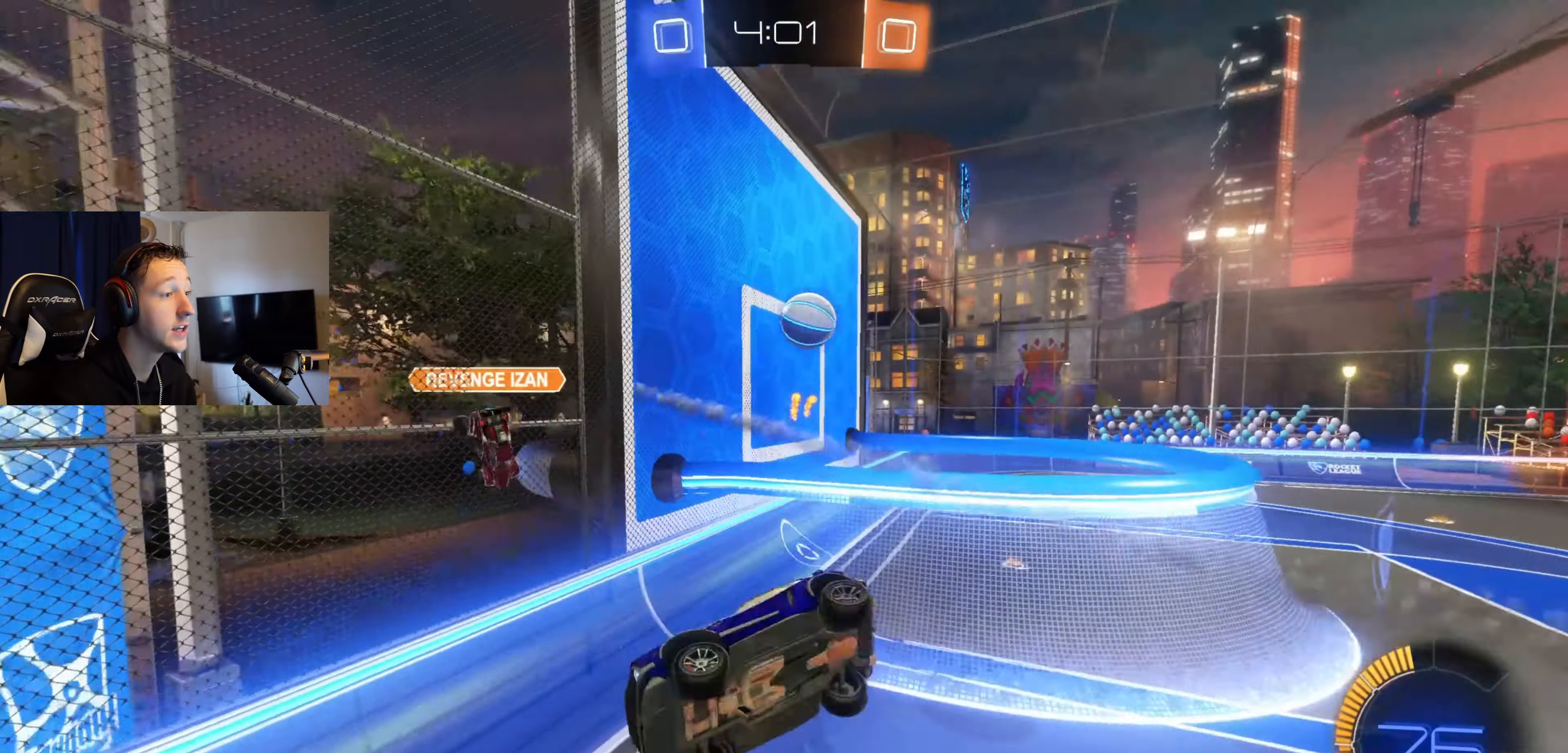
{"buttons": ["R2"], "left_stick": "right", "right_stick": "center", "events": [[100, "L1", "up"], [234, "left_stick", "right"], [401, "R2", "down"]]}
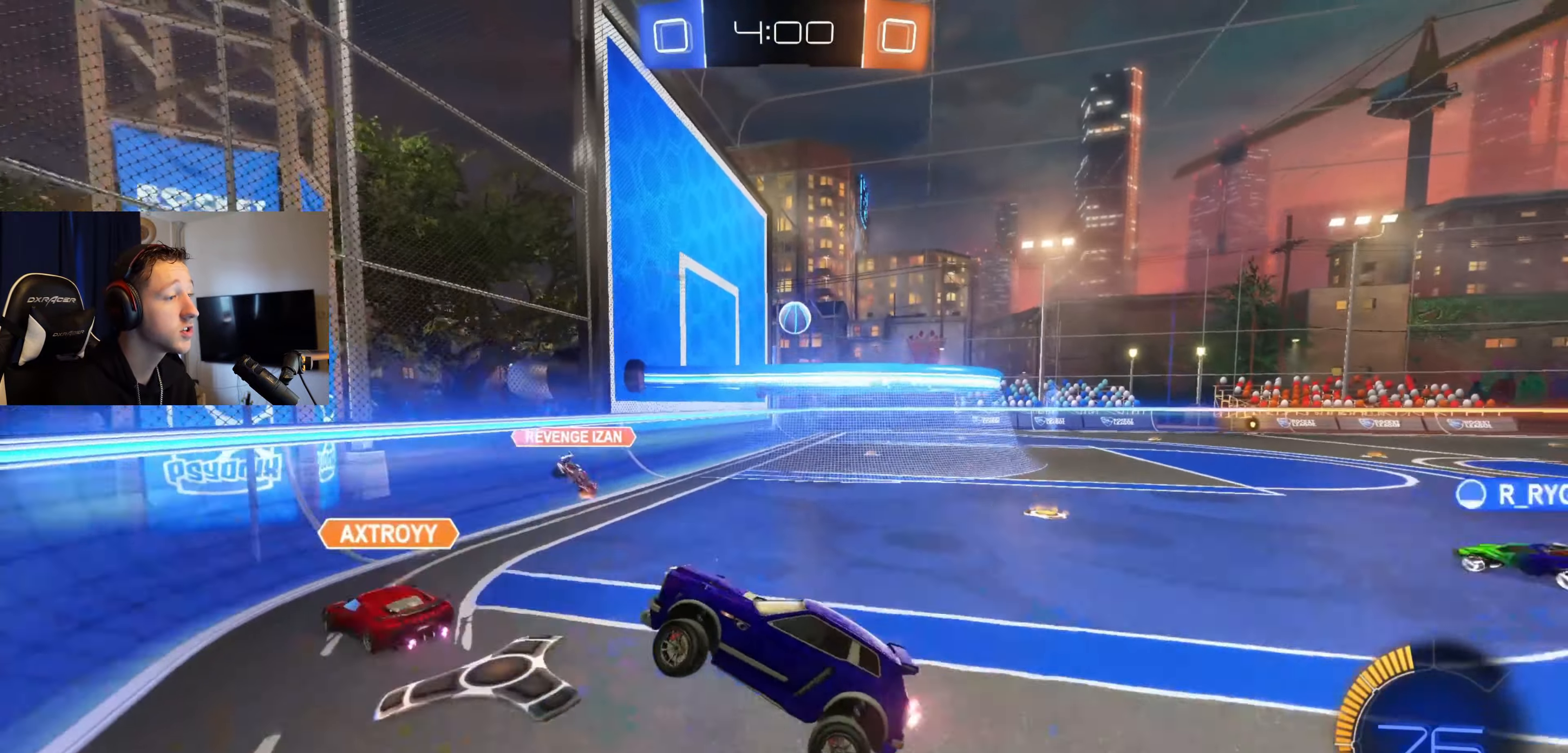
{"buttons": ["R2"], "left_stick": "right", "right_stick": "center", "events": []}
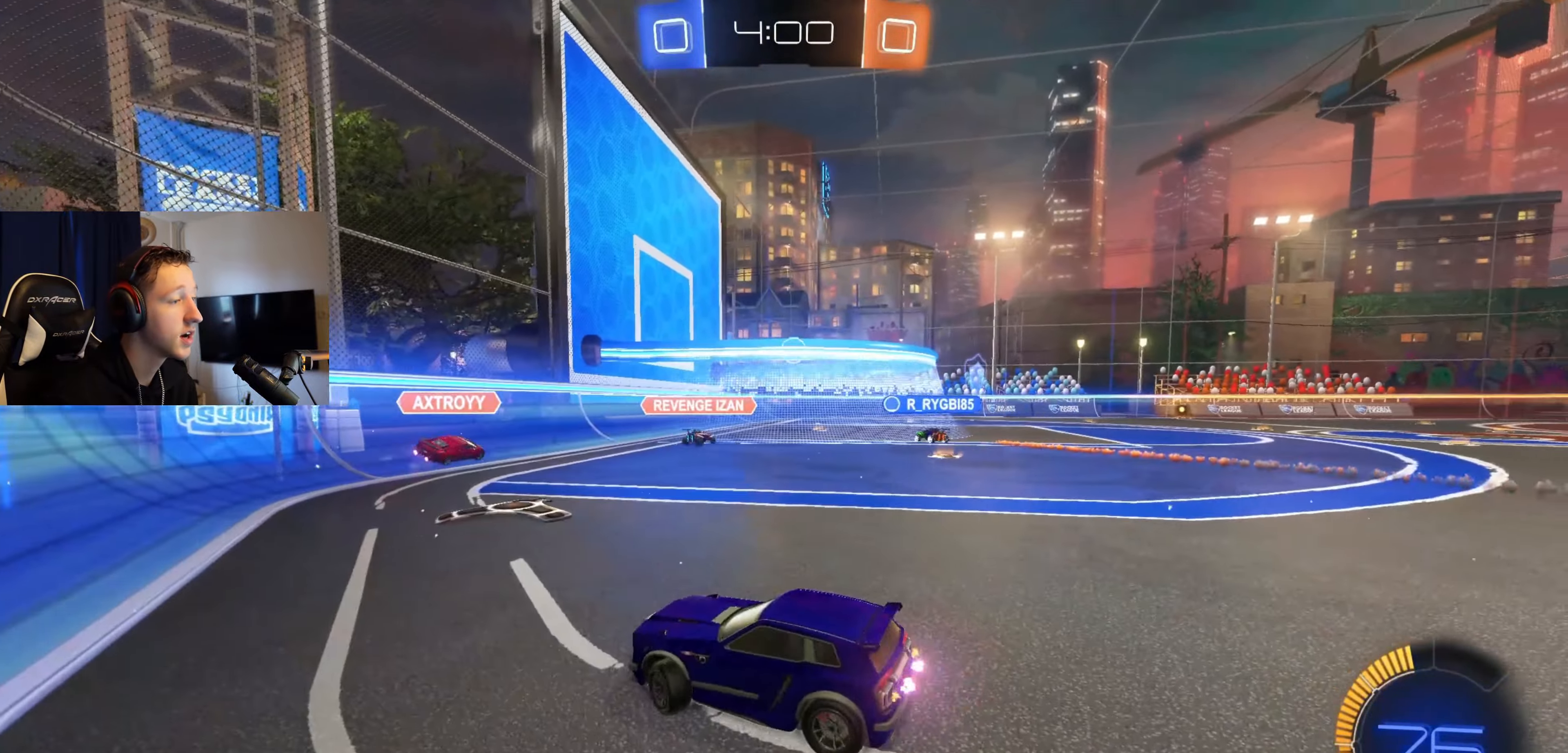
{"buttons": ["R2"], "left_stick": "right", "right_stick": "center", "events": []}
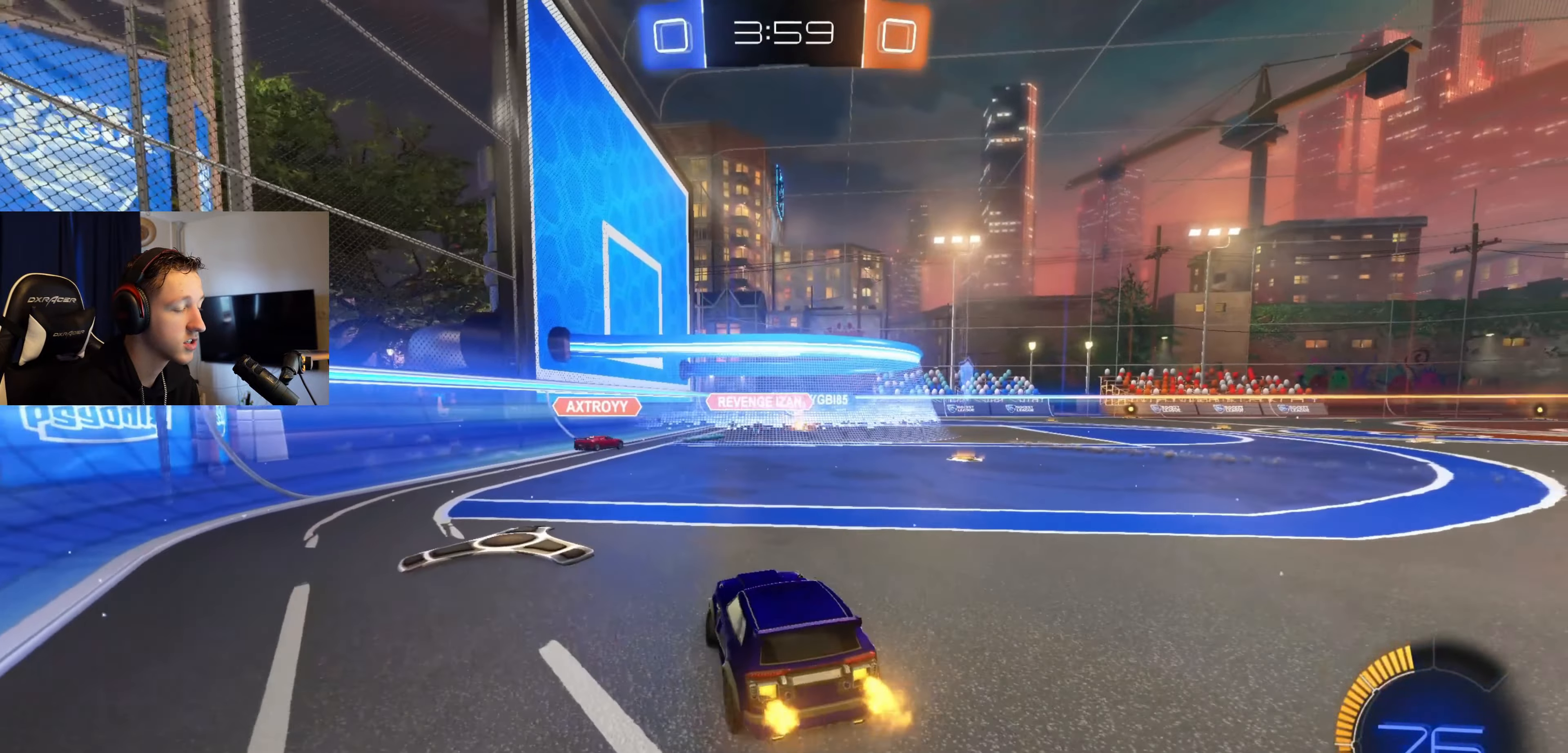
{"buttons": ["A", "L1", "R2"], "left_stick": "up-left", "right_stick": "center", "events": [[300, "A", "down"], [367, "A", "up"], [367, "L1", "down"], [467, "A", "down"], [467, "left_stick", "up-left"]]}
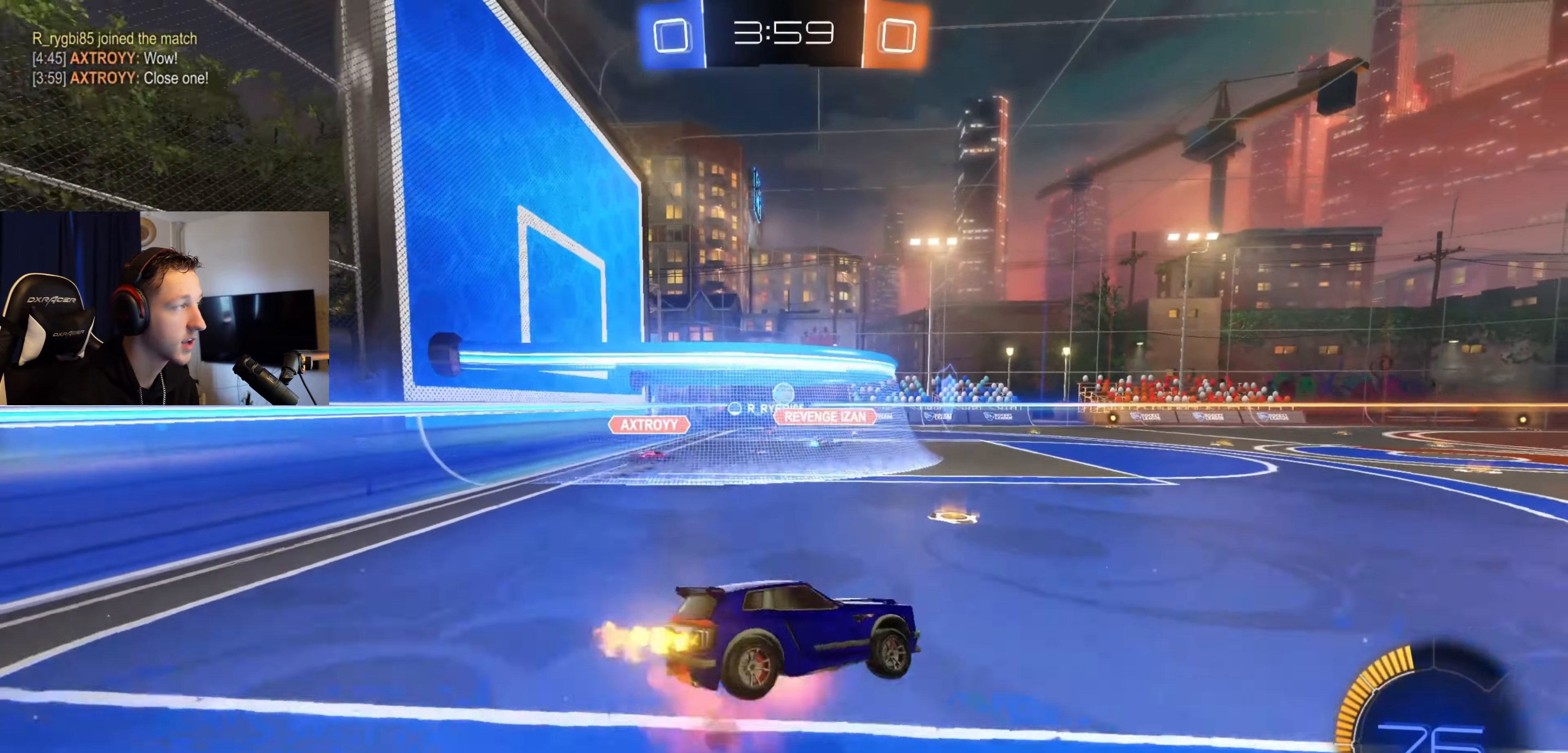
{"buttons": ["L1", "R2"], "left_stick": "down-left", "right_stick": "center", "events": [[34, "left_stick", "down-left"], [67, "A", "up"], [201, "X", "down"], [367, "X", "up"]]}